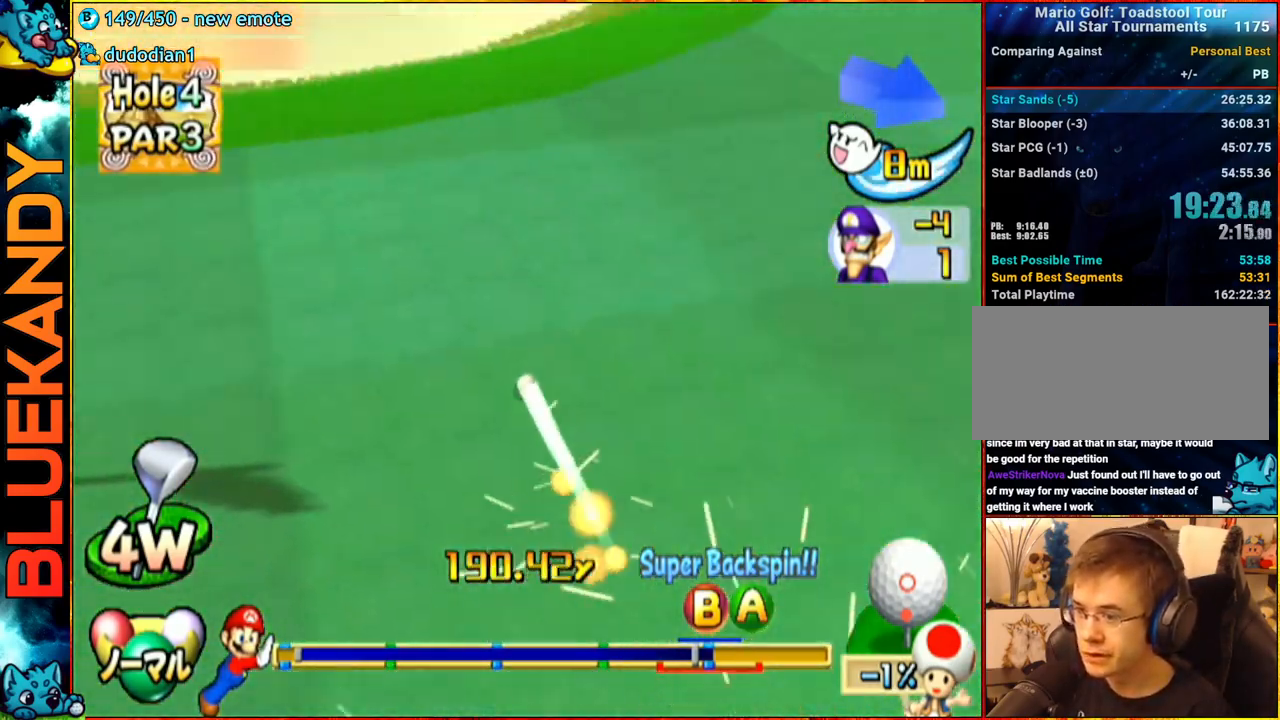
Gameplay with a controller (Nintendo layout); each line is a JSON object with the inputs held at the frame after it. "events" lists button and stick changes between this image and that frame as [ms after this image, input, new state], when the widget could be followed in between. Not read: L3 R3.
{"buttons": ["A"], "left_stick": "center", "right_stick": "center", "events": [[467, "left_stick", "center"]]}
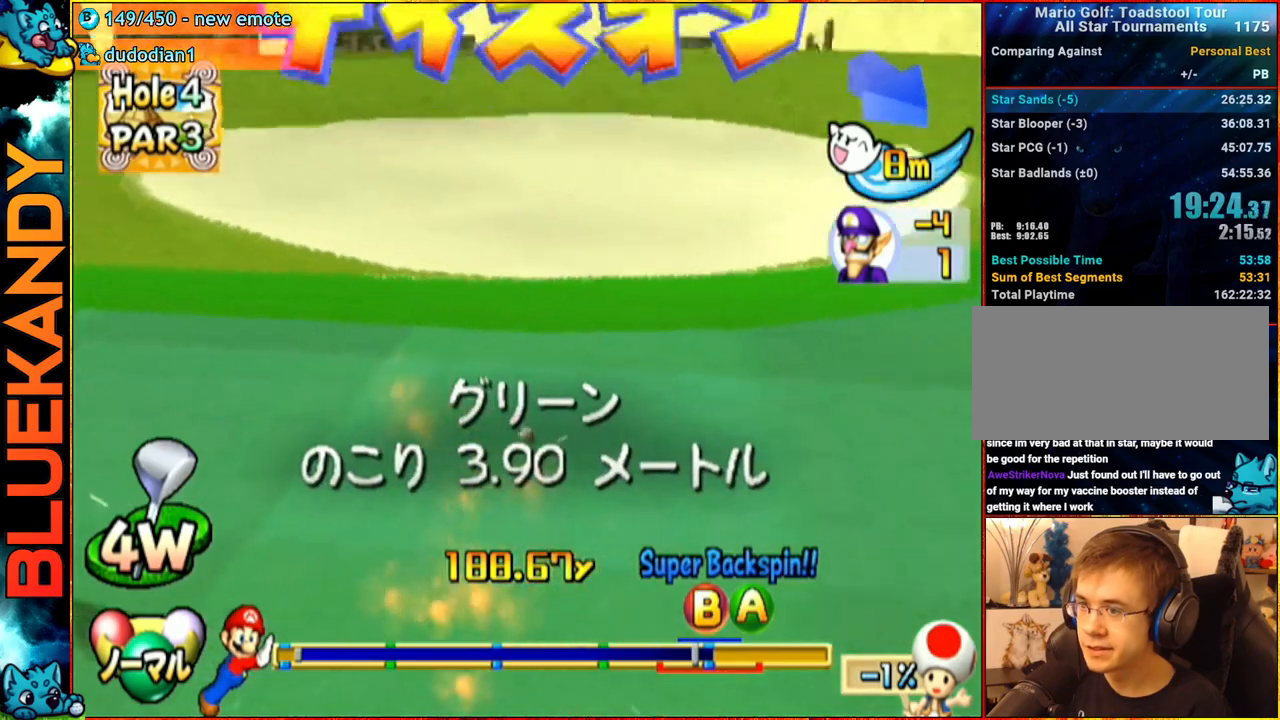
{"buttons": [], "left_stick": "center", "right_stick": "center", "events": [[233, "A", "up"]]}
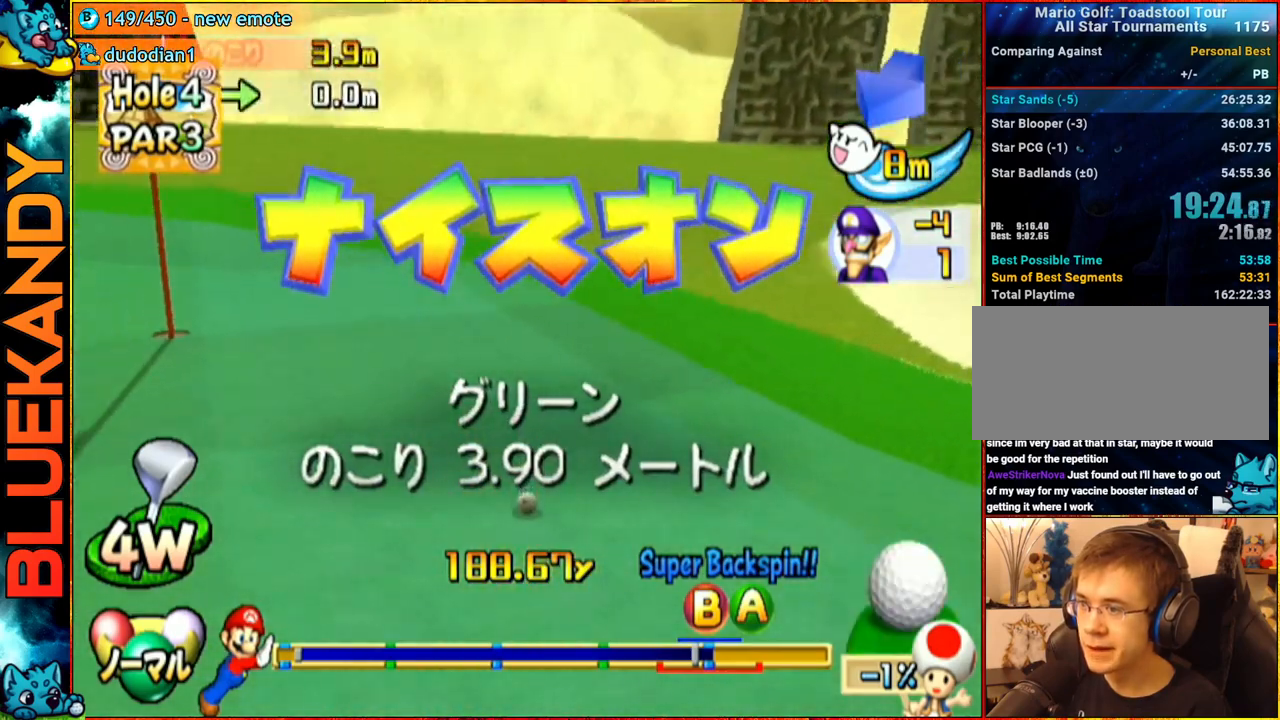
{"buttons": [], "left_stick": "center", "right_stick": "center", "events": []}
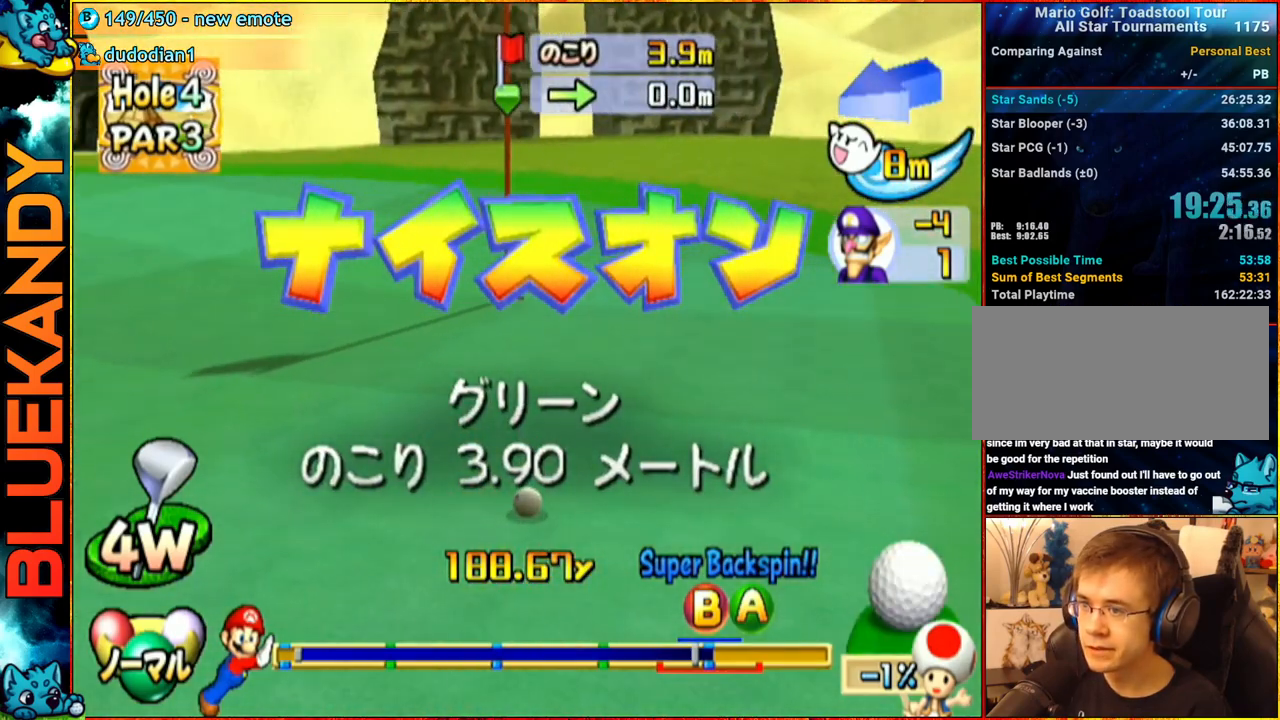
{"buttons": [], "left_stick": "center", "right_stick": "center", "events": []}
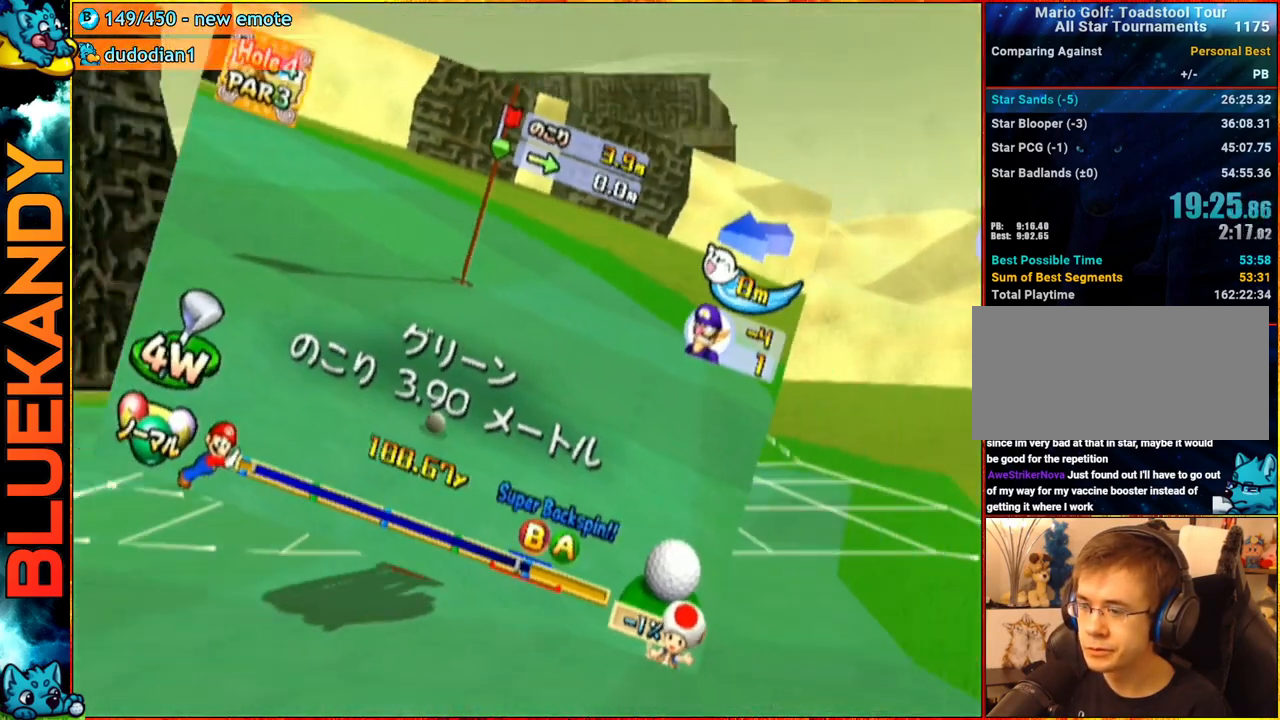
{"buttons": ["A"], "left_stick": "center", "right_stick": "center", "events": [[267, "left_stick", "down-left"], [400, "left_stick", "center"], [417, "A", "down"]]}
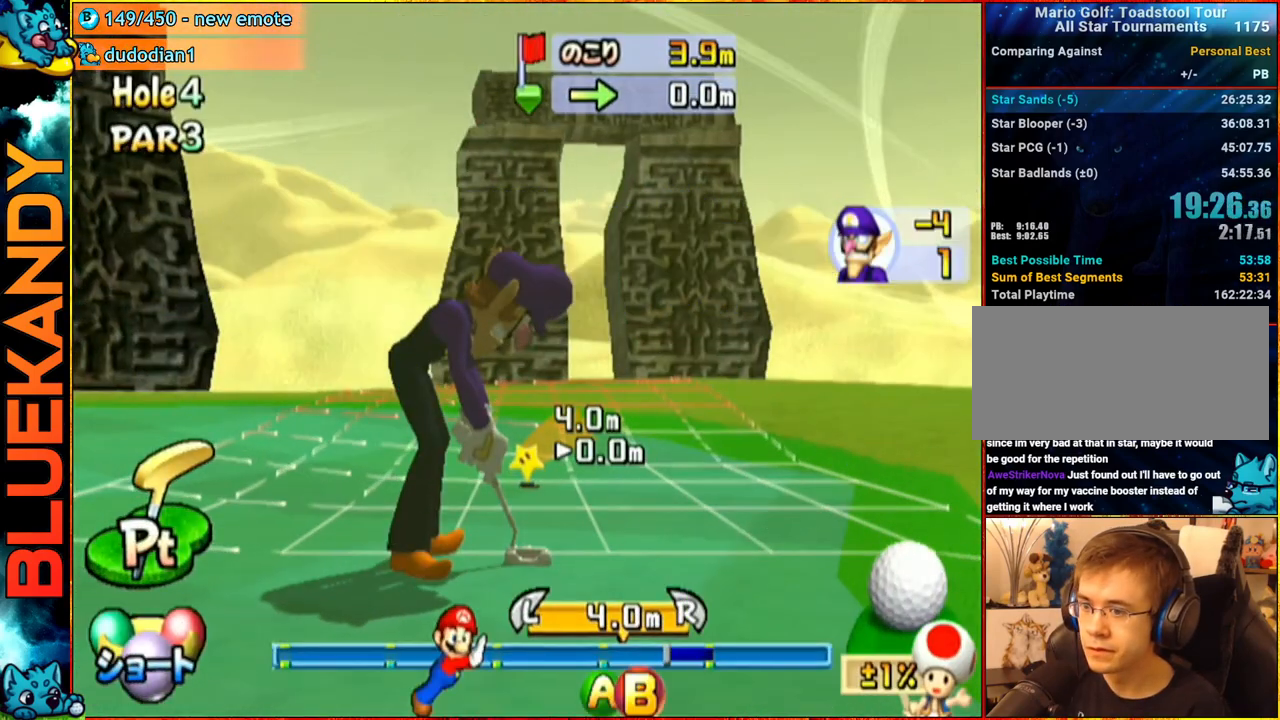
{"buttons": ["A"], "left_stick": "center", "right_stick": "center", "events": [[33, "A", "up"], [150, "A", "down"]]}
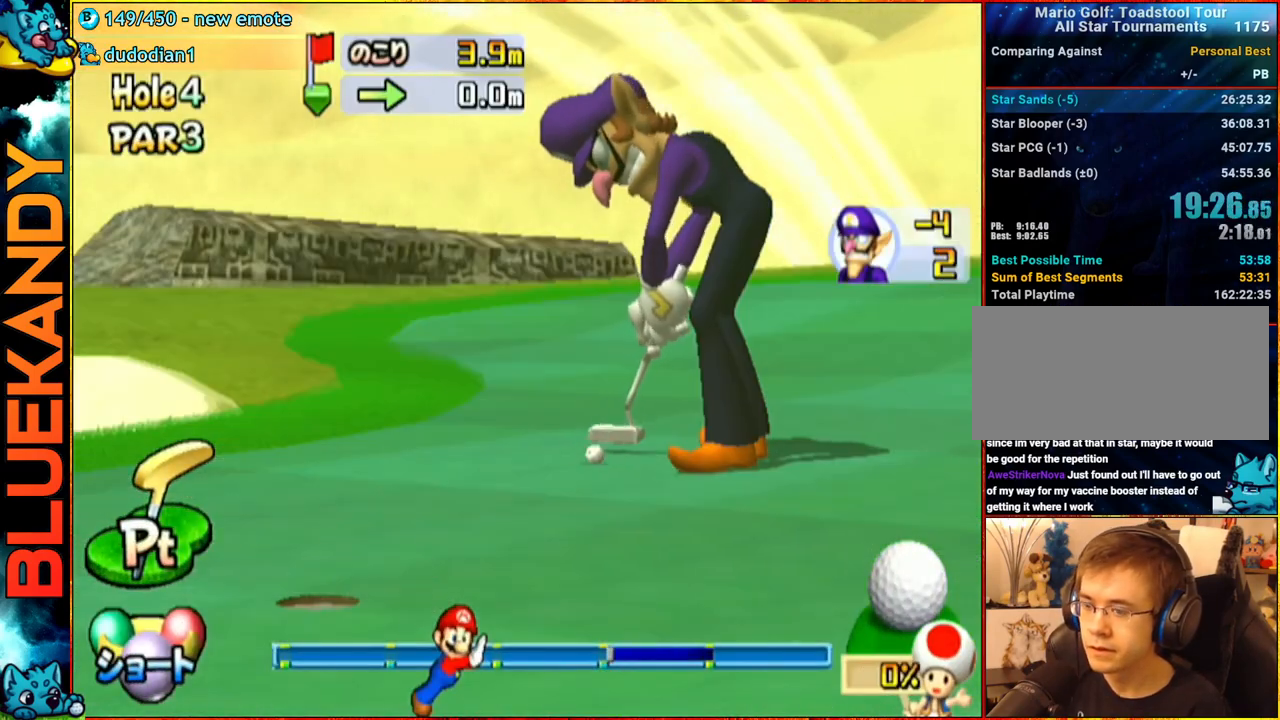
{"buttons": ["A"], "left_stick": "center", "right_stick": "center", "events": []}
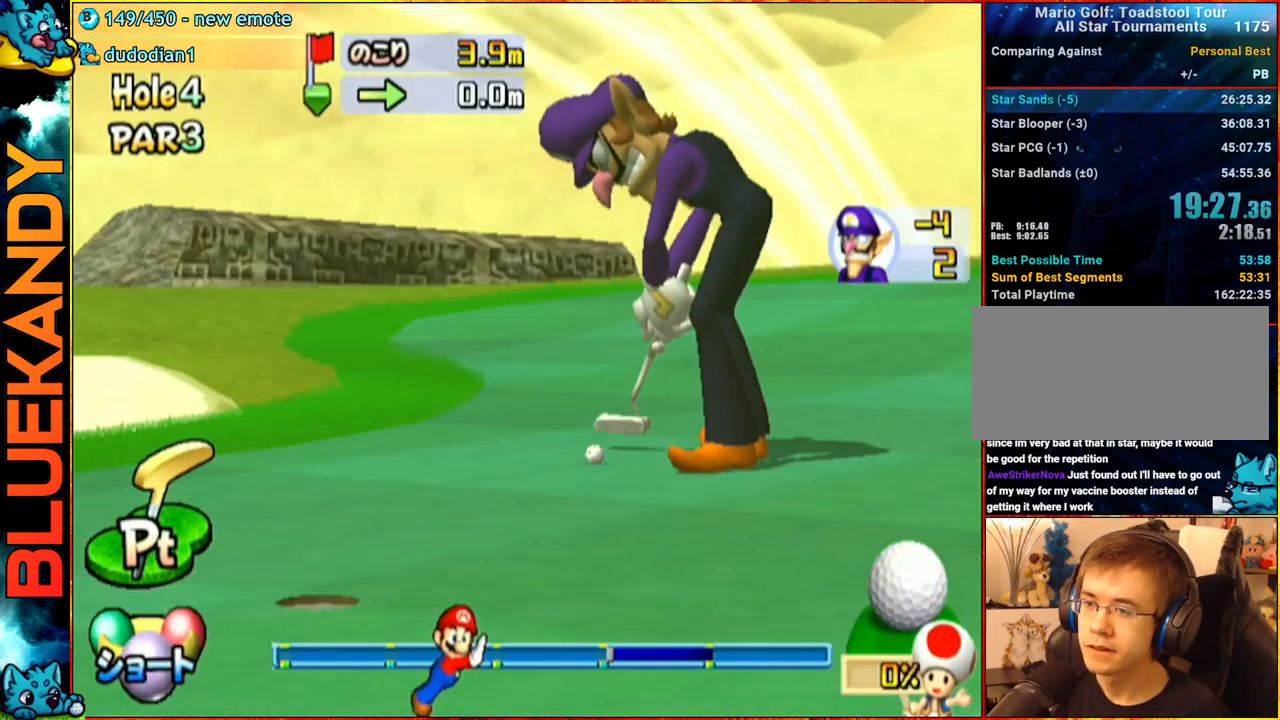
{"buttons": ["A"], "left_stick": "center", "right_stick": "center", "events": []}
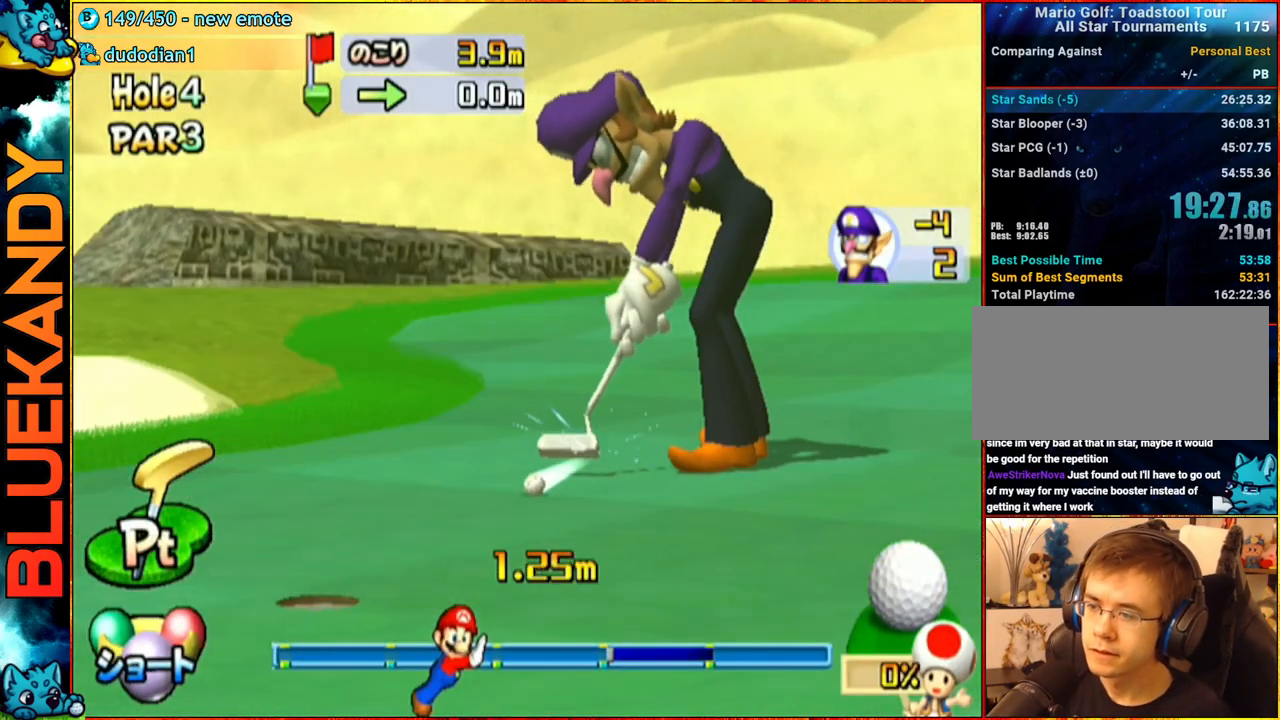
{"buttons": ["A"], "left_stick": "center", "right_stick": "center", "events": []}
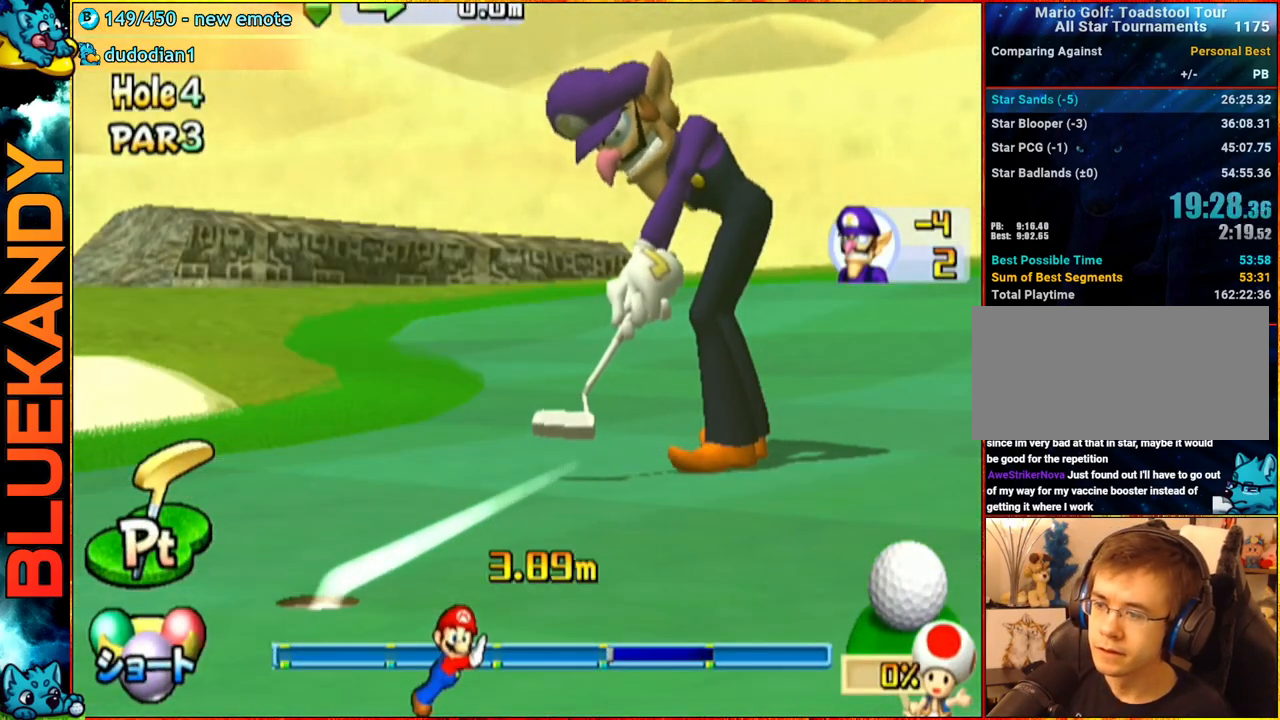
{"buttons": ["A"], "left_stick": "center", "right_stick": "center", "events": []}
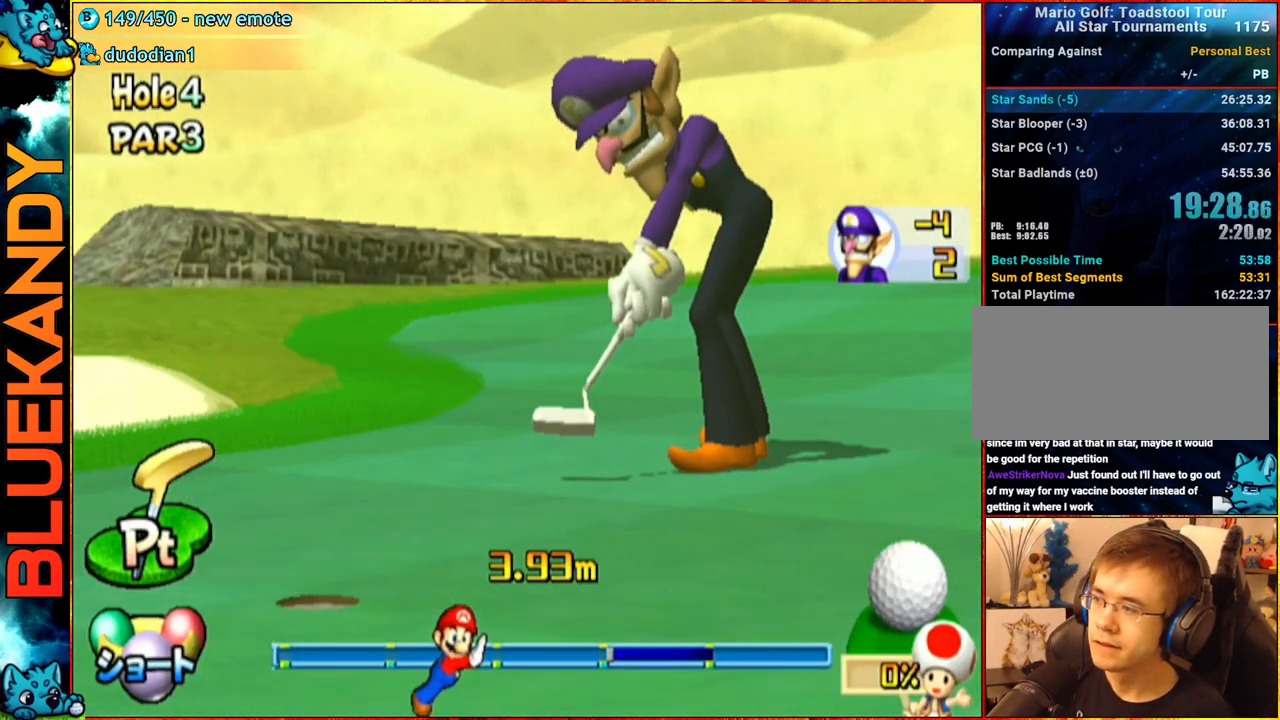
{"buttons": ["A"], "left_stick": "center", "right_stick": "center", "events": []}
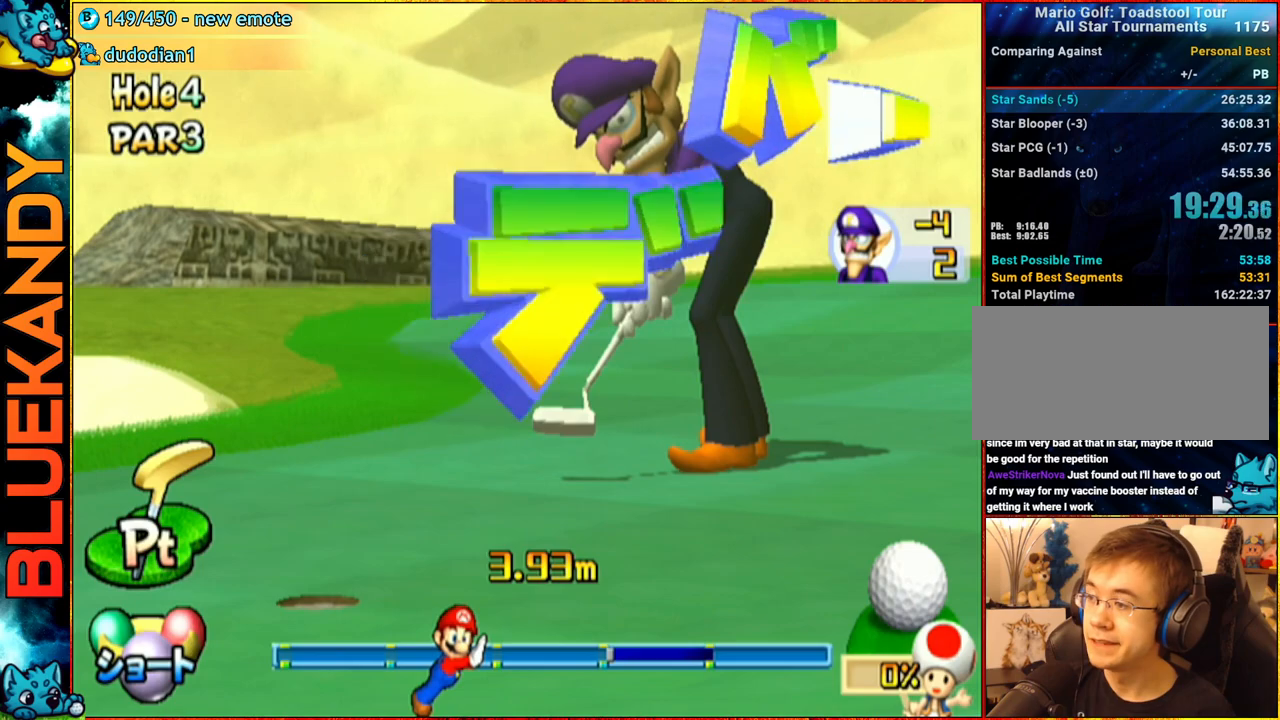
{"buttons": ["A"], "left_stick": "center", "right_stick": "center", "events": []}
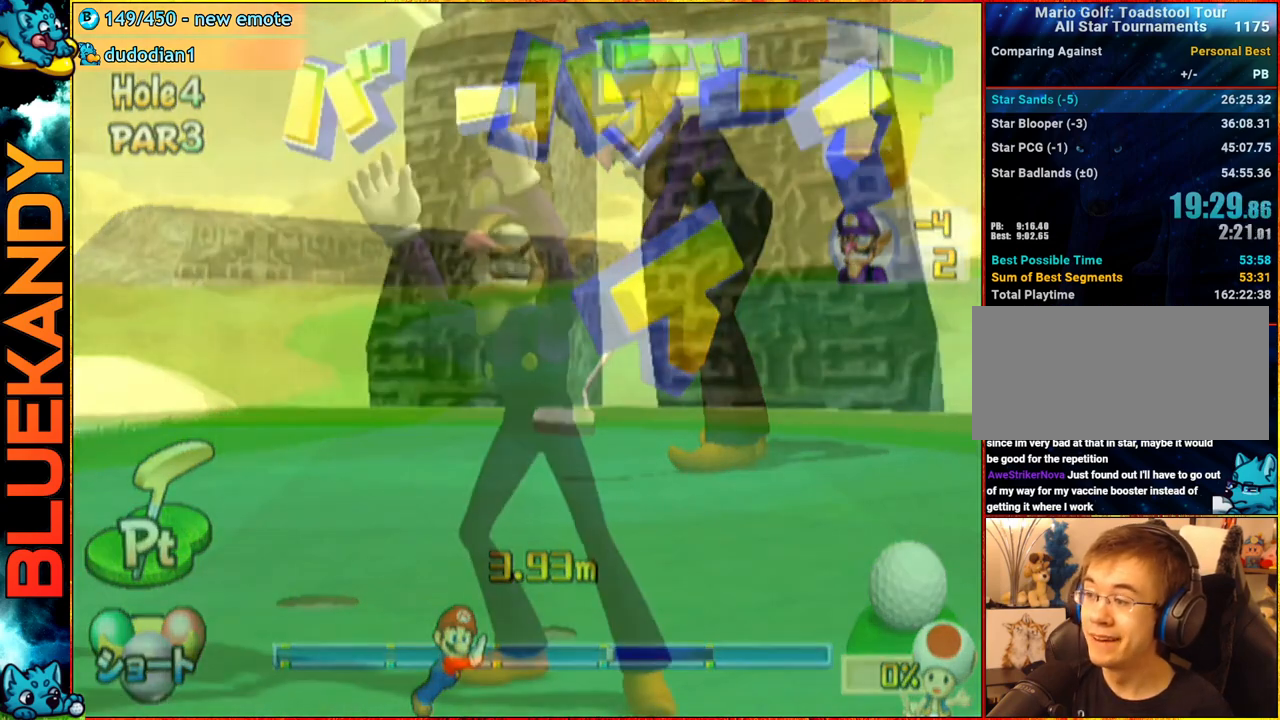
{"buttons": ["A"], "left_stick": "center", "right_stick": "center", "events": []}
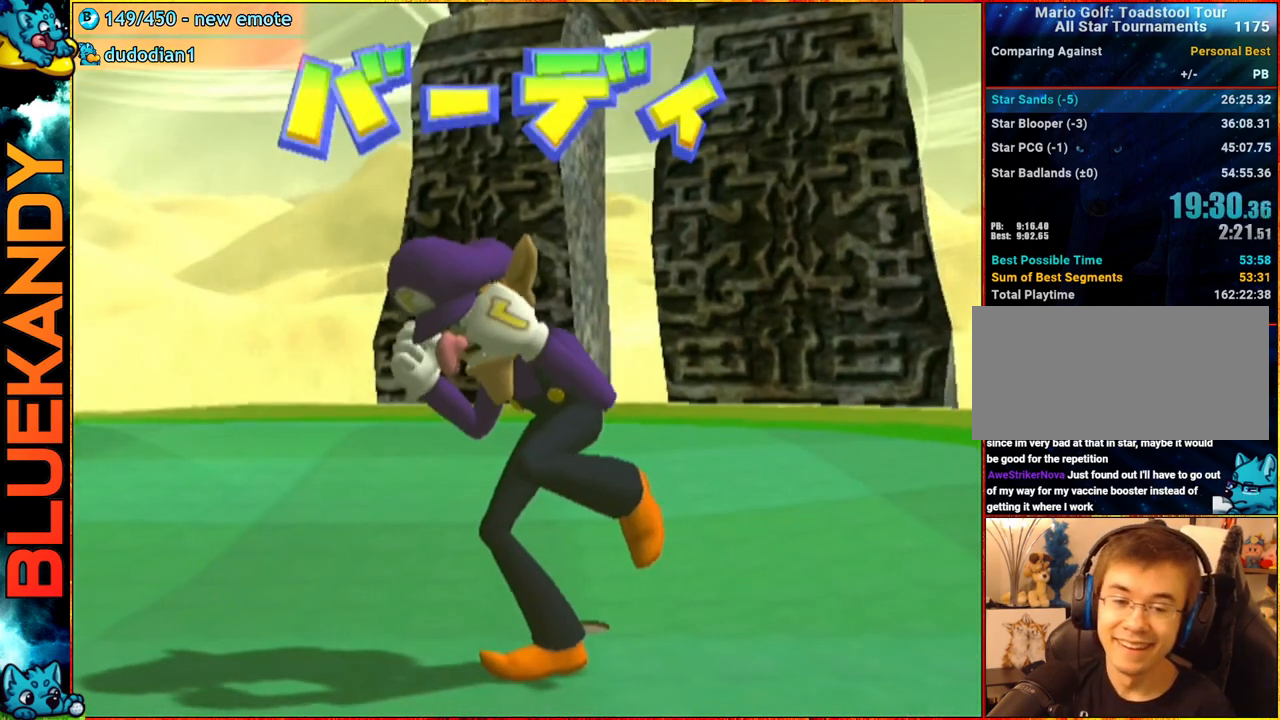
{"buttons": ["A"], "left_stick": "center", "right_stick": "center", "events": []}
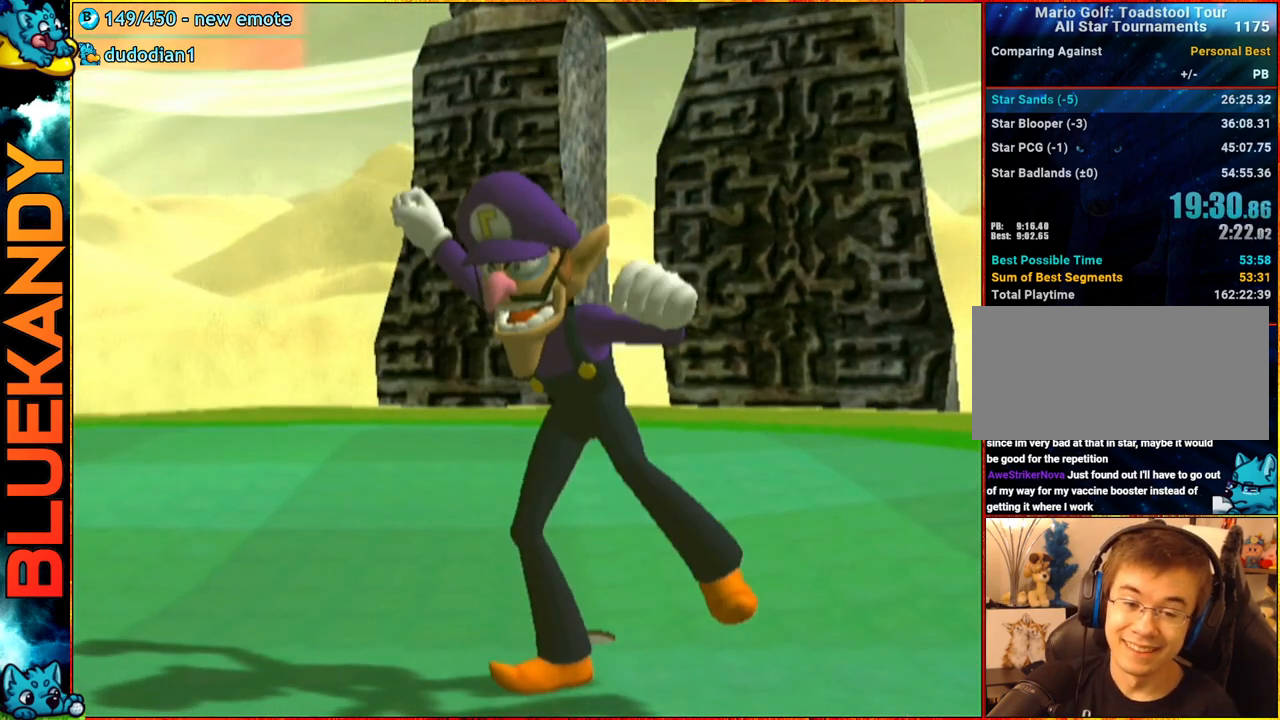
{"buttons": [], "left_stick": "center", "right_stick": "center", "events": [[83, "A", "up"]]}
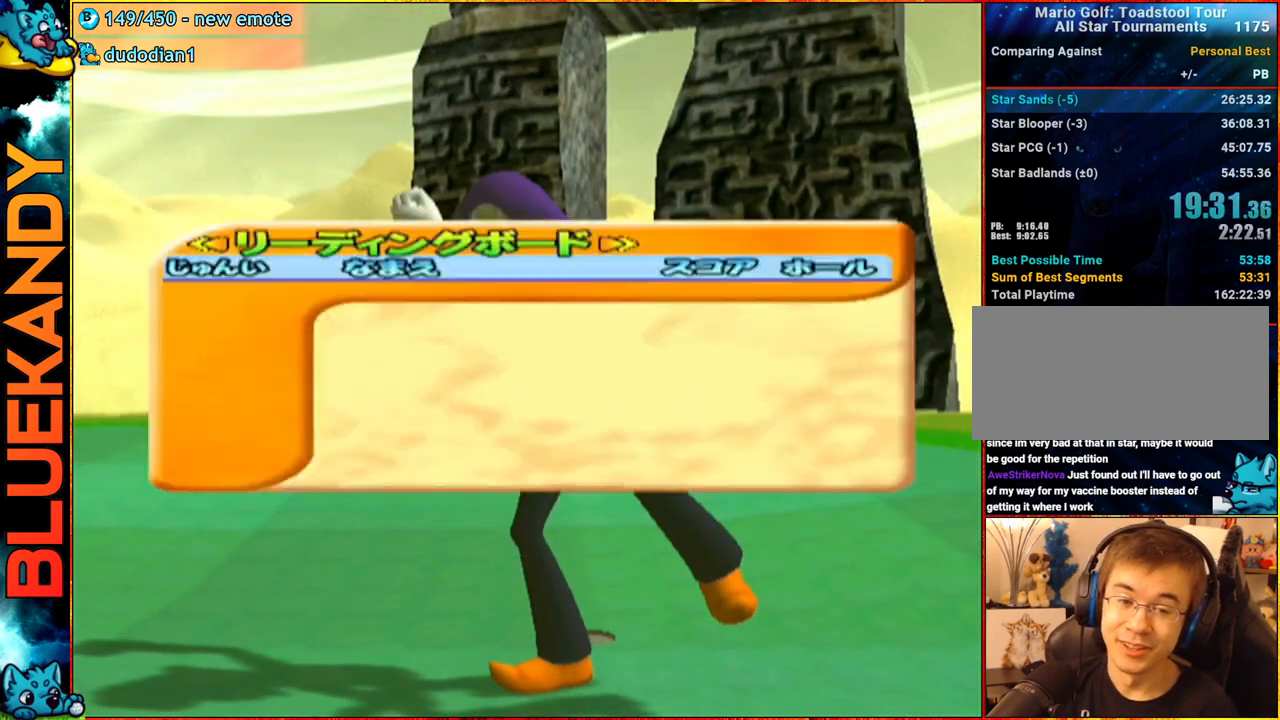
{"buttons": [], "left_stick": "center", "right_stick": "center", "events": []}
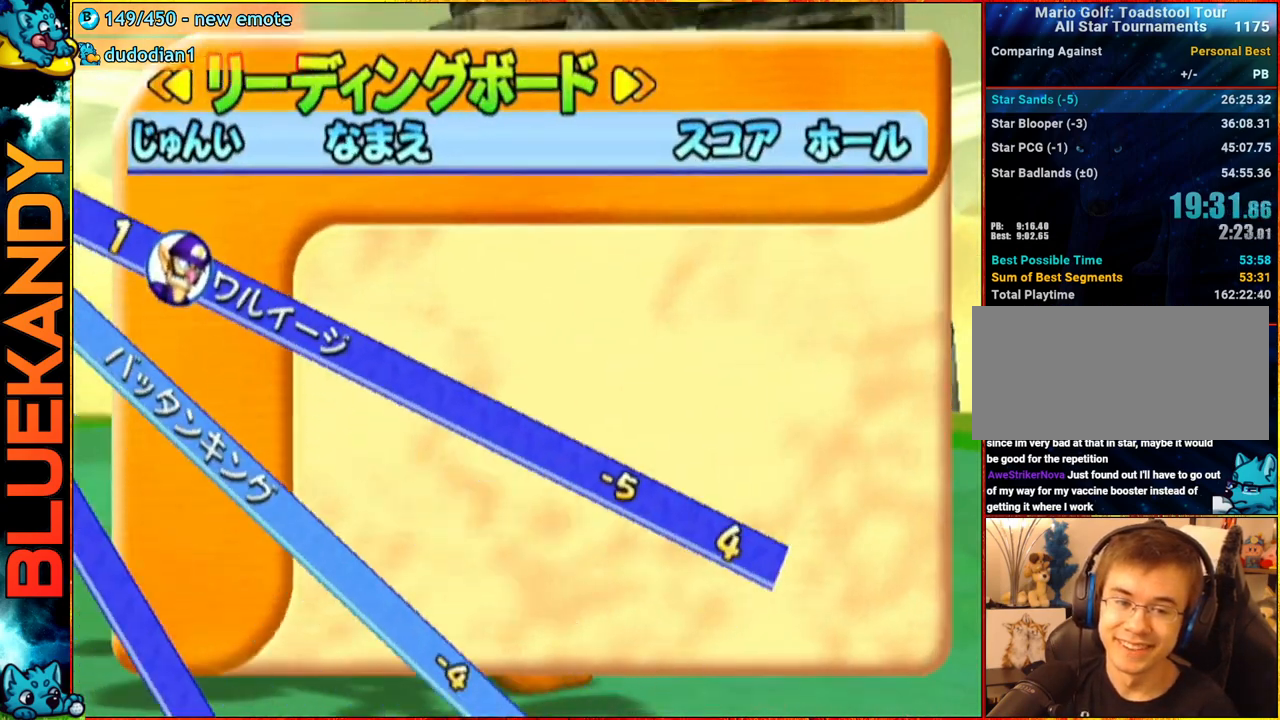
{"buttons": [], "left_stick": "center", "right_stick": "center", "events": [[117, "A", "down"], [167, "B", "down"], [333, "A", "up"], [350, "B", "up"]]}
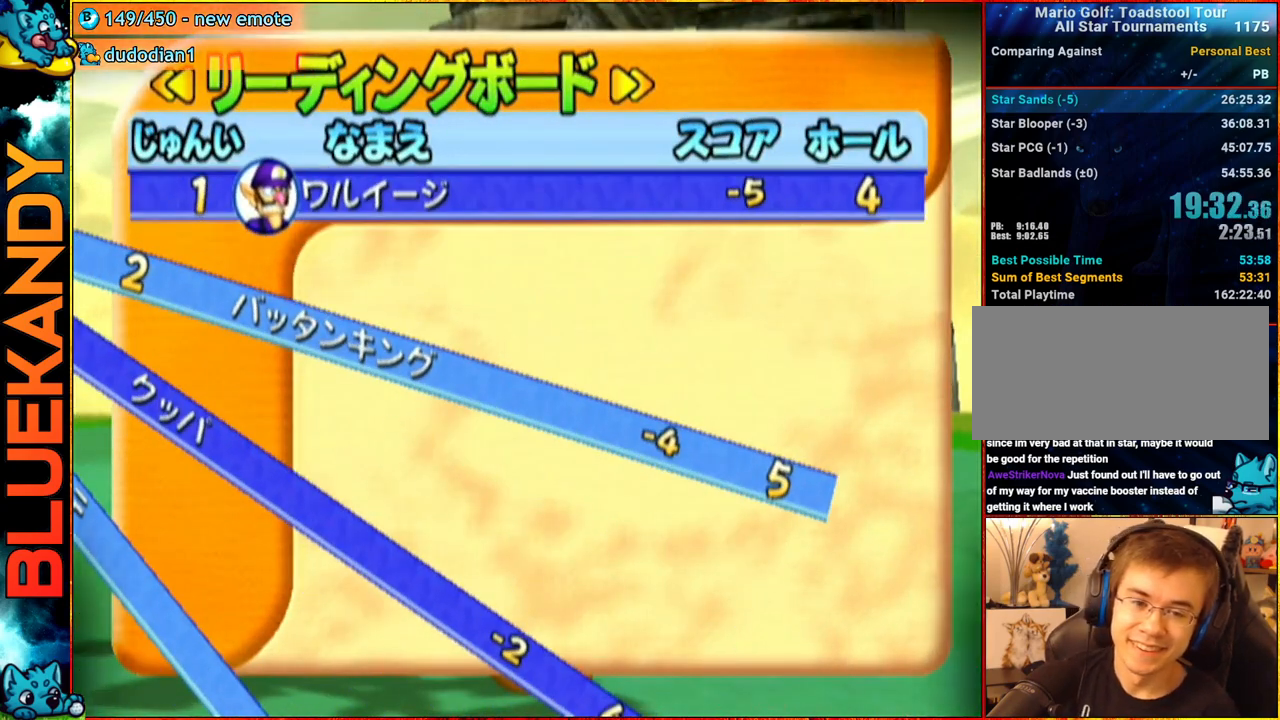
{"buttons": [], "left_stick": "center", "right_stick": "center", "events": []}
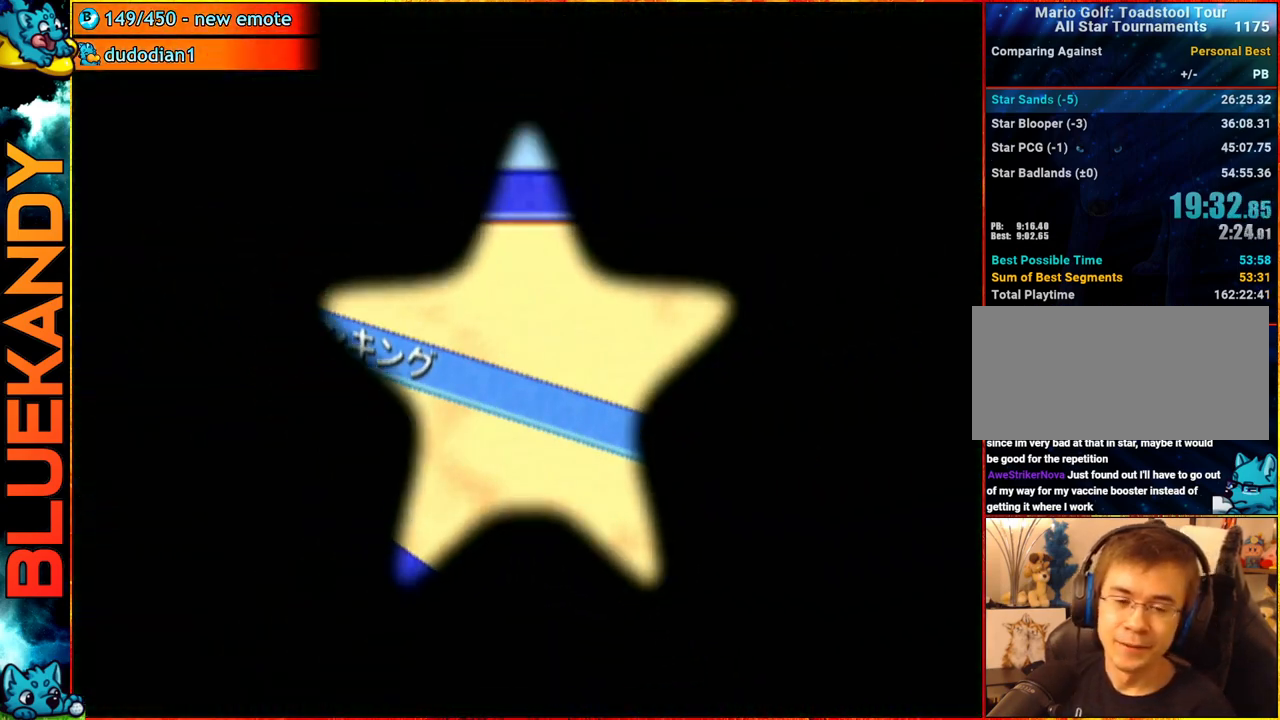
{"buttons": ["A"], "left_stick": "center", "right_stick": "center", "events": [[250, "A", "down"]]}
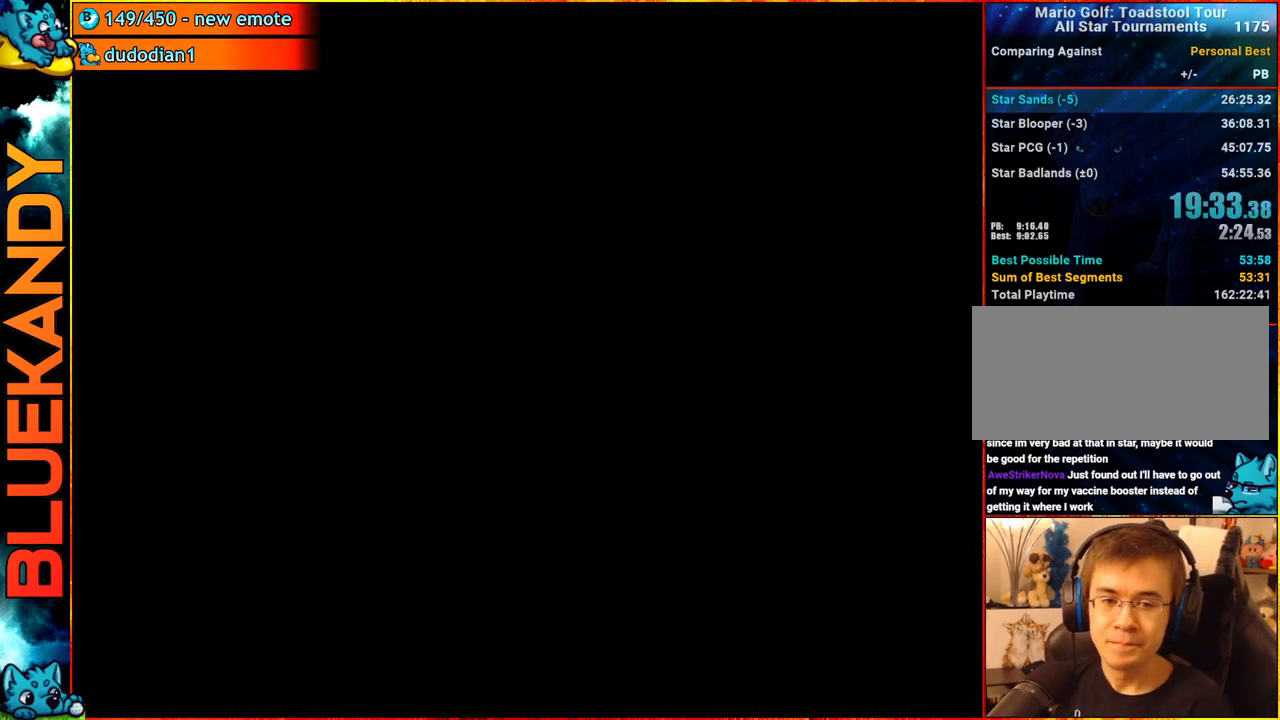
{"buttons": ["A"], "left_stick": "center", "right_stick": "center", "events": []}
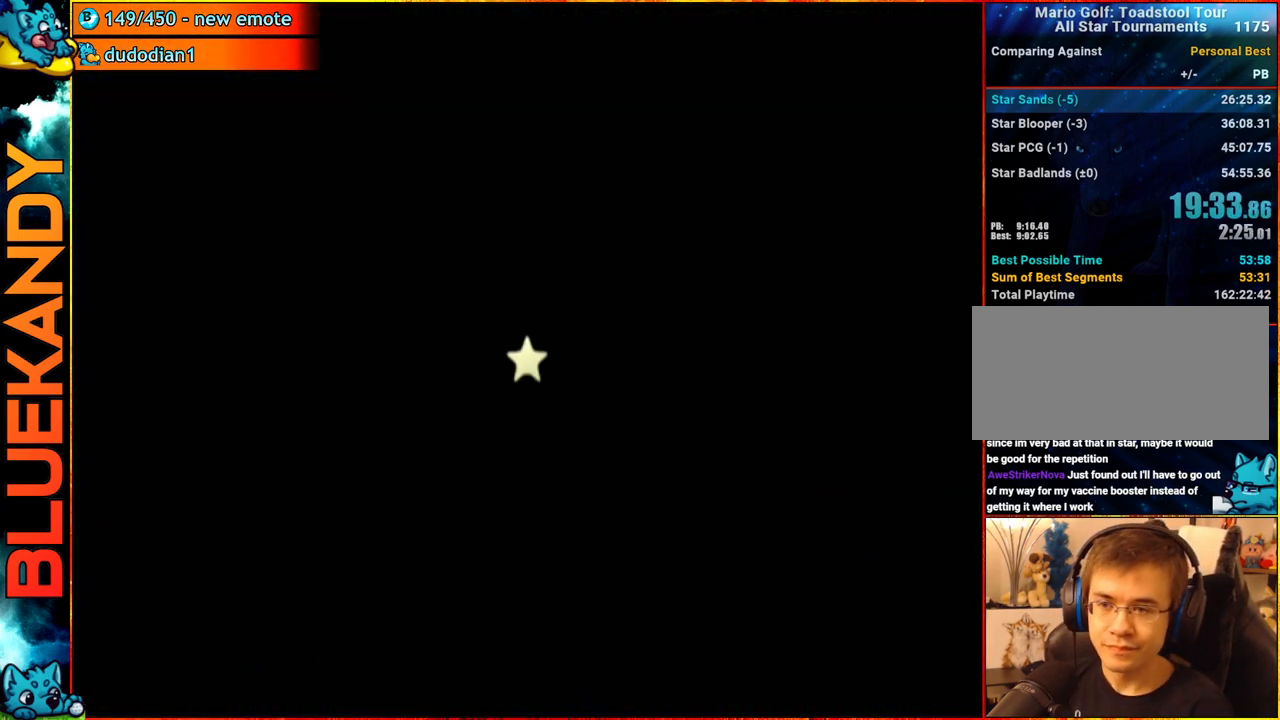
{"buttons": [], "left_stick": "center", "right_stick": "center", "events": [[200, "A", "up"]]}
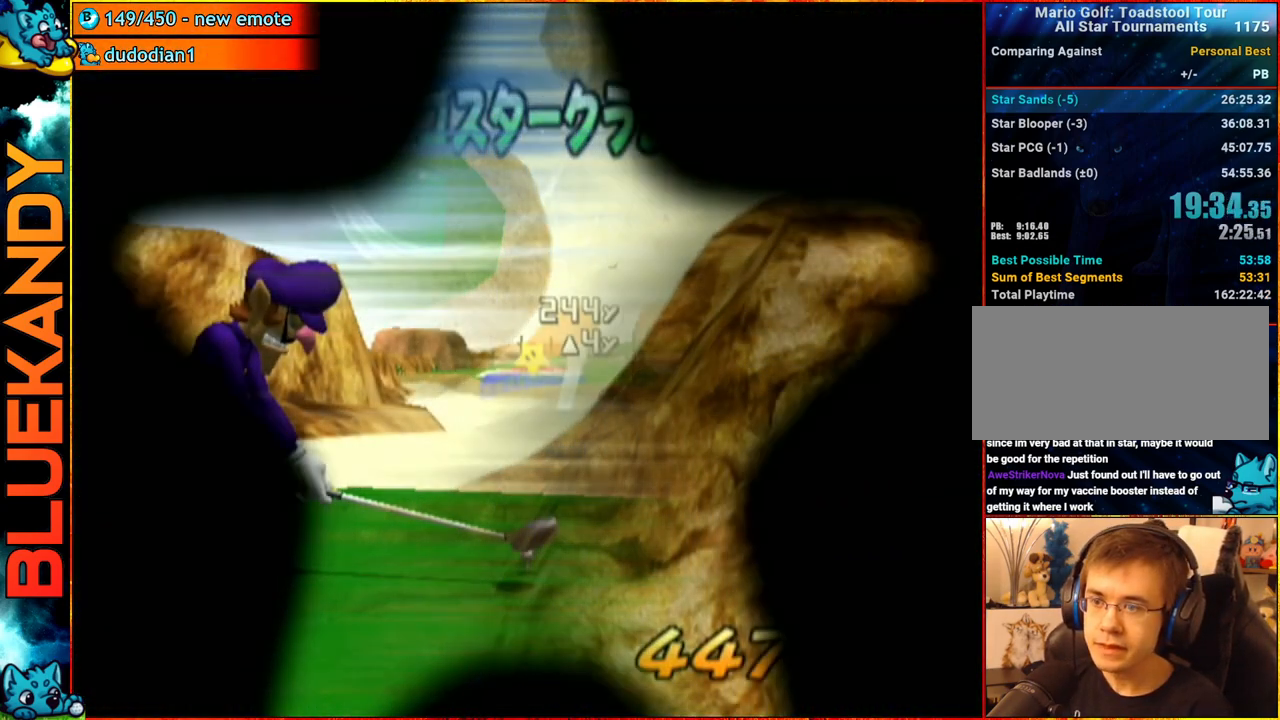
{"buttons": [], "left_stick": "center", "right_stick": "center", "events": [[183, "A", "down"], [383, "A", "up"]]}
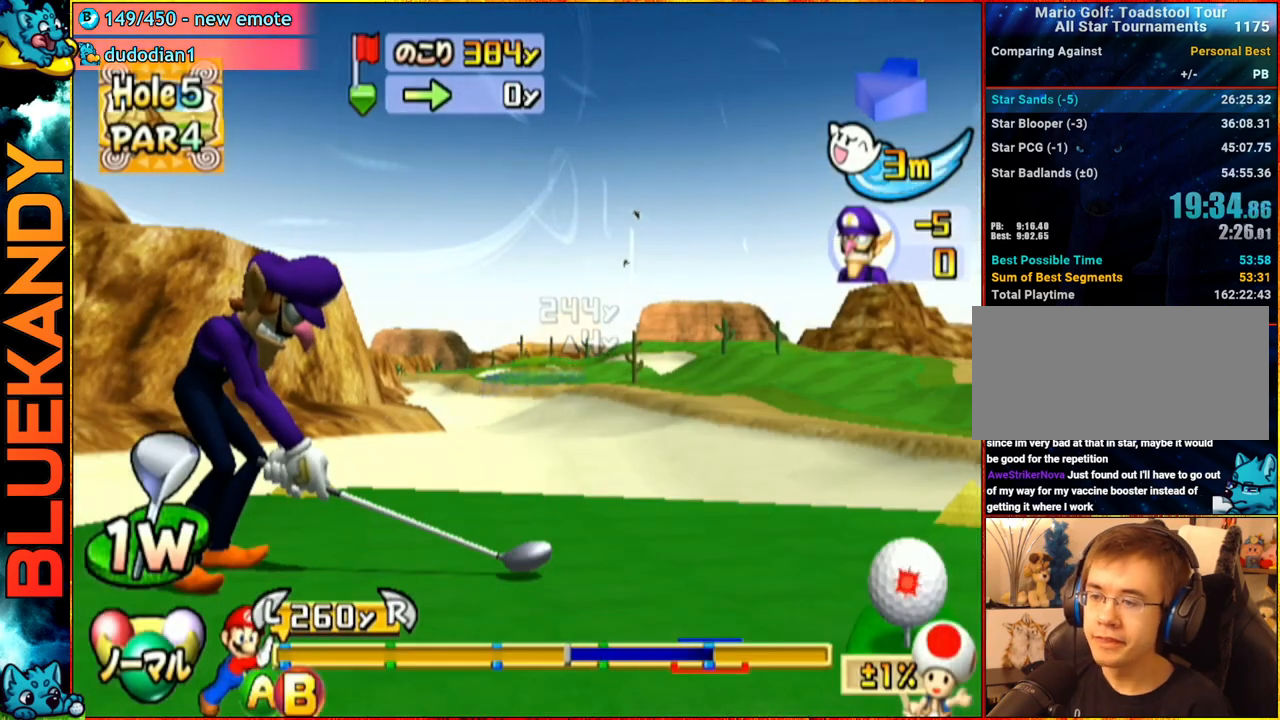
{"buttons": [], "left_stick": "center", "right_stick": "center", "events": []}
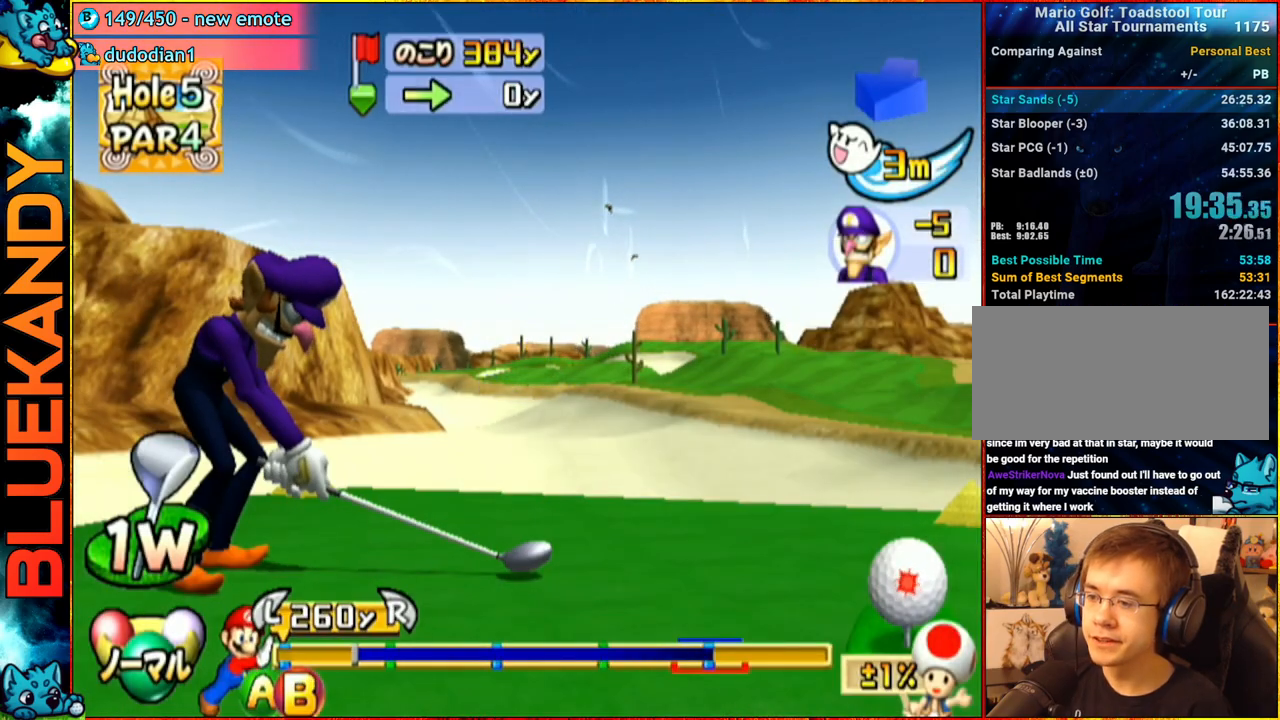
{"buttons": [], "left_stick": "up-left", "right_stick": "center", "events": [[200, "B", "down"], [200, "left_stick", "up-left"], [350, "B", "up"]]}
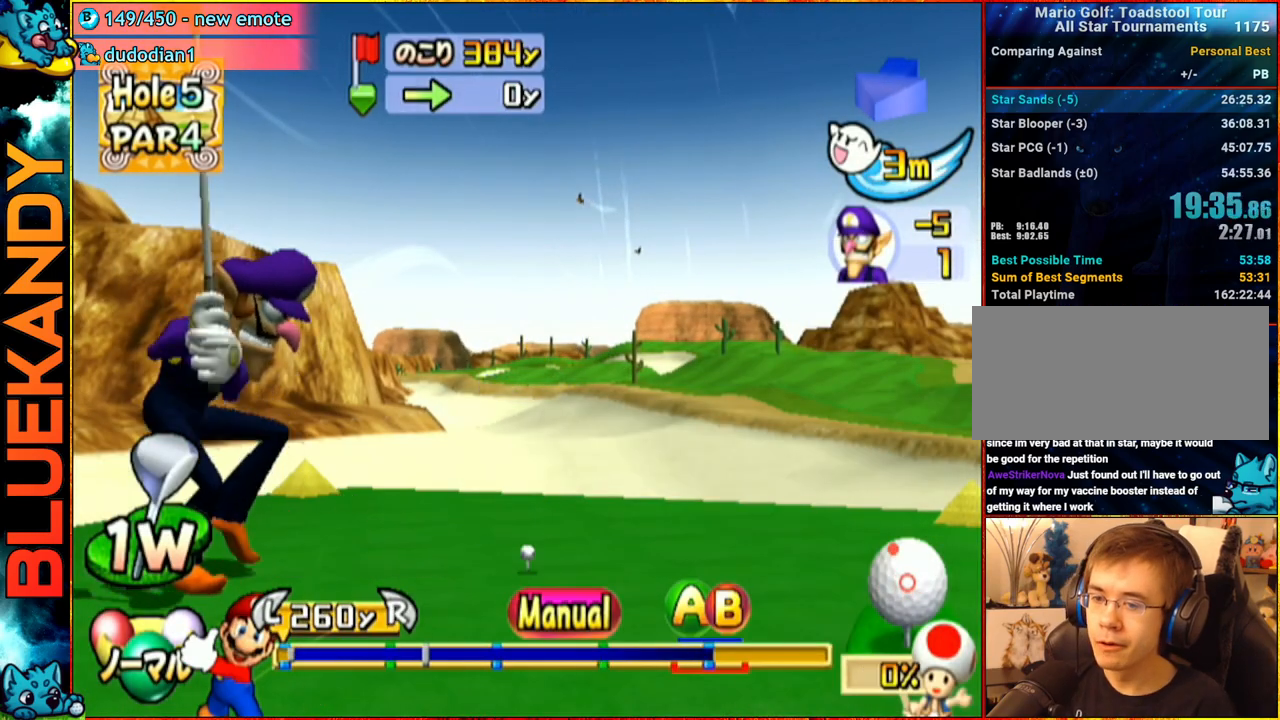
{"buttons": [], "left_stick": "up-left", "right_stick": "center", "events": []}
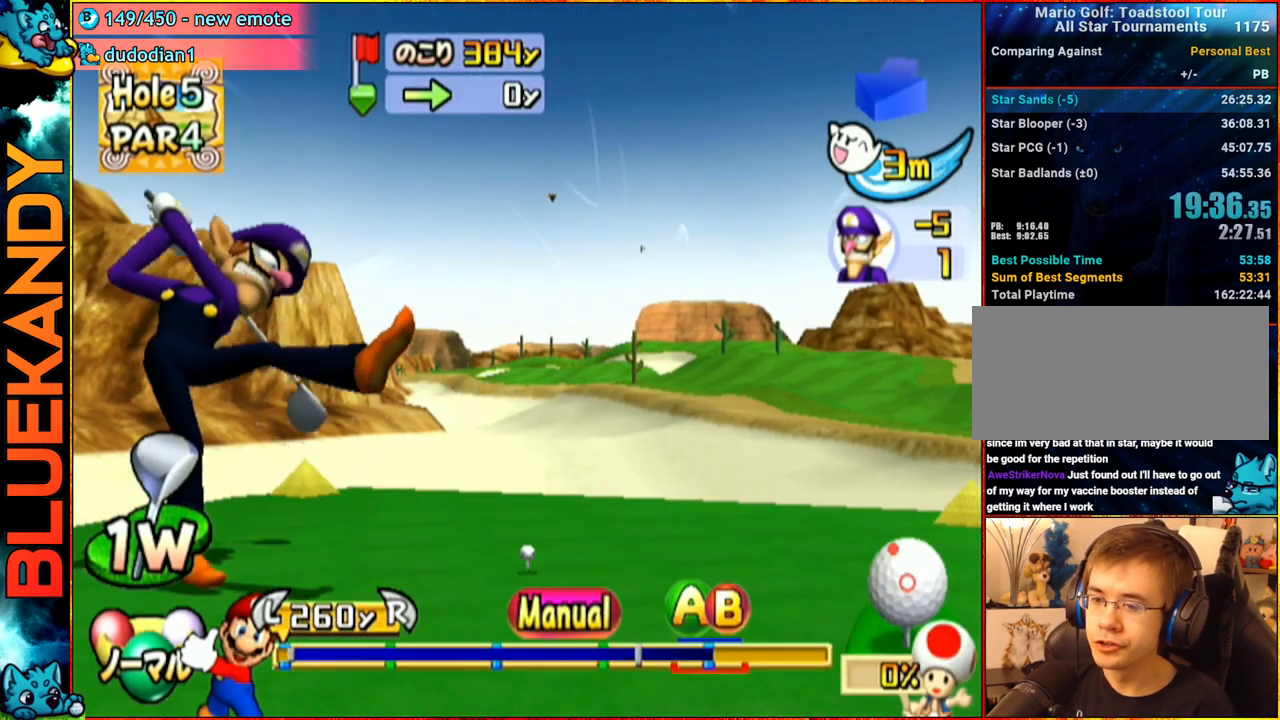
{"buttons": [], "left_stick": "center", "right_stick": "center", "events": [[167, "A", "down"], [200, "B", "down"], [233, "left_stick", "center"], [483, "A", "up"], [483, "B", "up"]]}
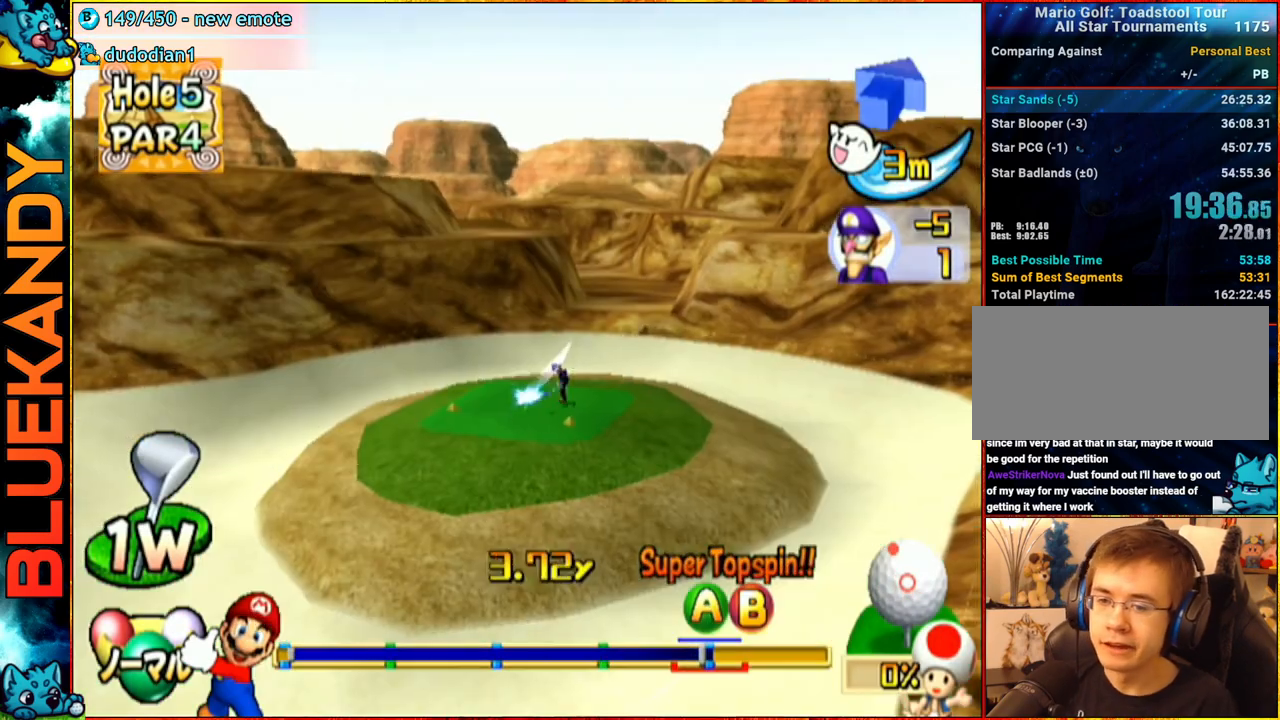
{"buttons": [], "left_stick": "center", "right_stick": "center", "events": []}
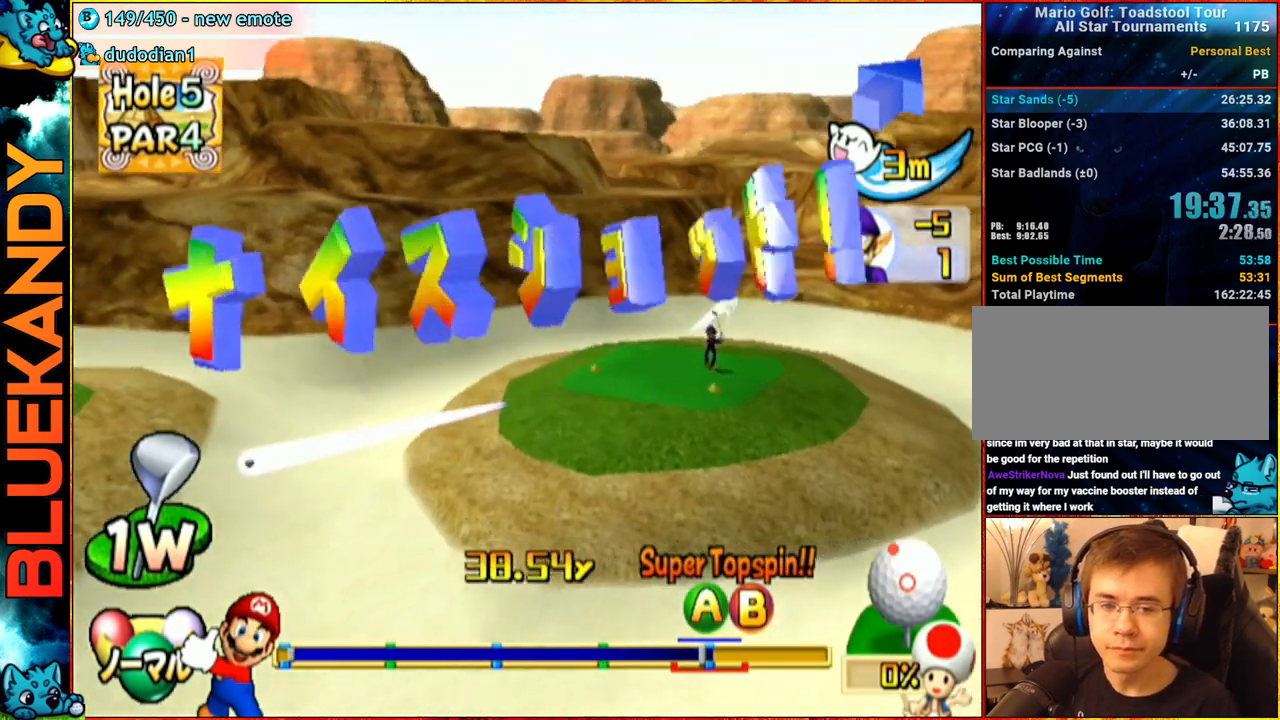
{"buttons": [], "left_stick": "center", "right_stick": "center", "events": []}
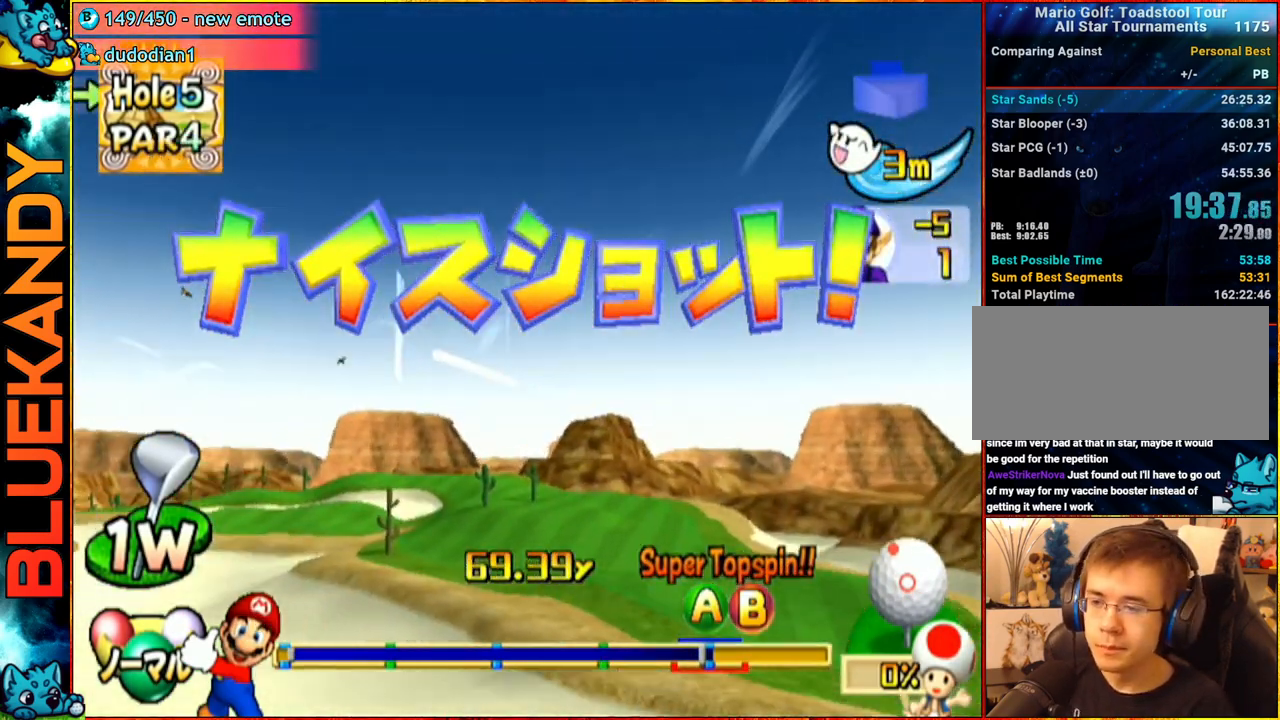
{"buttons": [], "left_stick": "center", "right_stick": "center", "events": []}